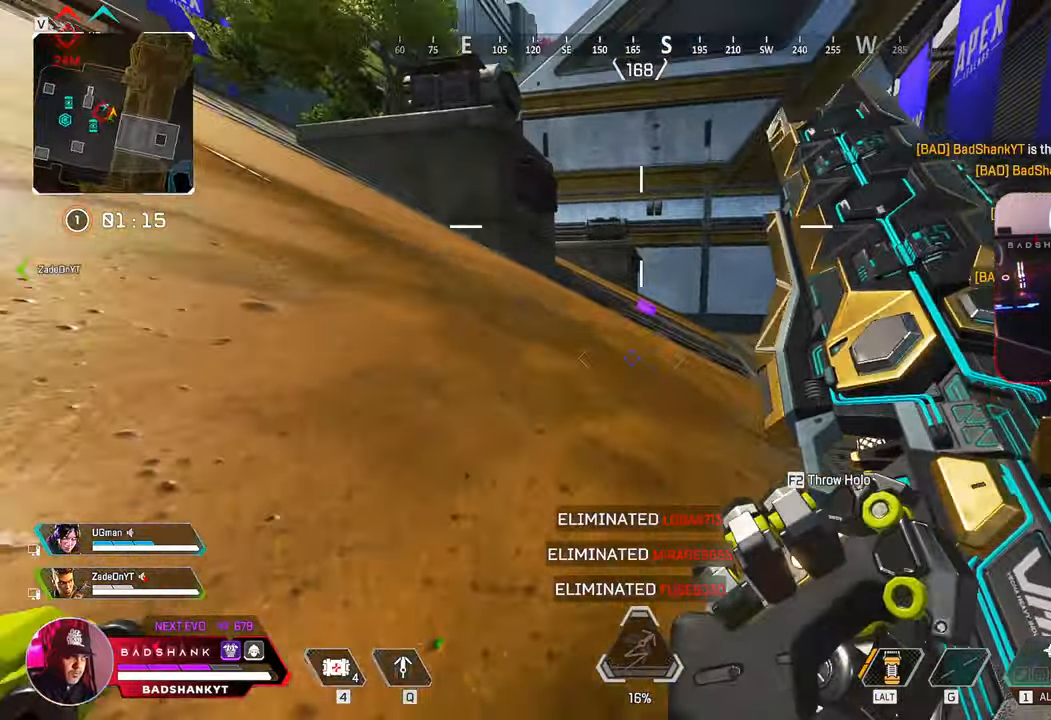
Gameplay with keyboard and mouse; each line is a JSON object with the keys and mouse buttons held at the frame after it. "events" lists presses ("down") and releases ("up") of "1", "2", "3", "4", "5", "a", "alt", "b", "c", "ctrl", "d", "e", "f", "g", "q", "r", "s", "shift", "space", "t", "tab", "tilde", "v", "w", "x", "z", "mouse_left", "mouse_wheel", "mouse_right", "mouse_mb4" and "mouse_mb5" between this image and that frame as [ms after this image, input, new state], when the widget could be followed in between. "mouse_left", "mouse_wheel", "mouse_right", "mouse_mb4", "mouse_mb5" = the "left", "wheel", "right", "mb4", "mb5" buttons of the "mouse" list. No other keys are recorded. "wheel" means that the mouse wheel is clicked or scrolled. Mouse movement is not recorded.
{"keys": ["w"], "mouse": [], "events": []}
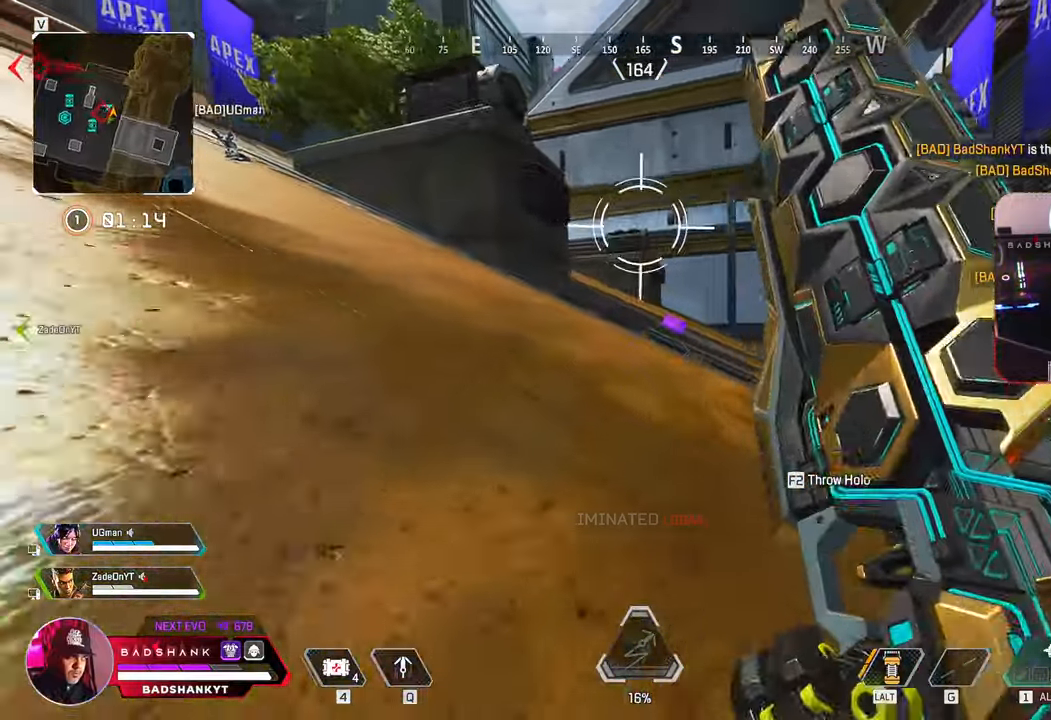
{"keys": ["w"], "mouse": [], "events": []}
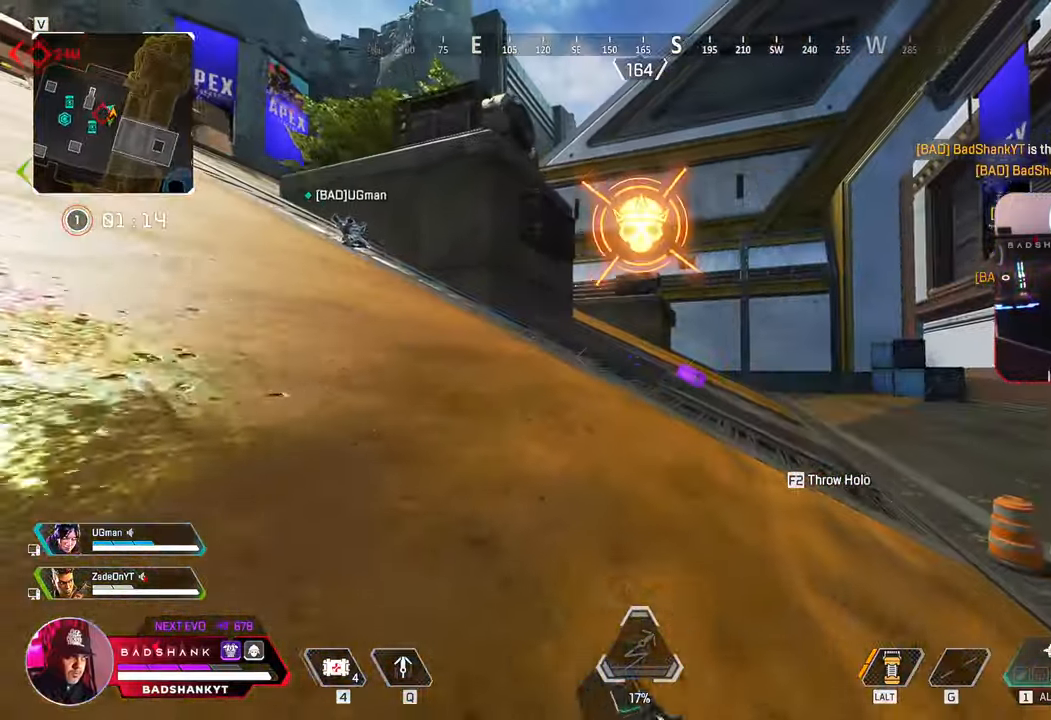
{"keys": ["ctrl", "w"], "mouse": [], "events": [[283, "3", "down"], [333, "3", "up"], [483, "ctrl", "down"]]}
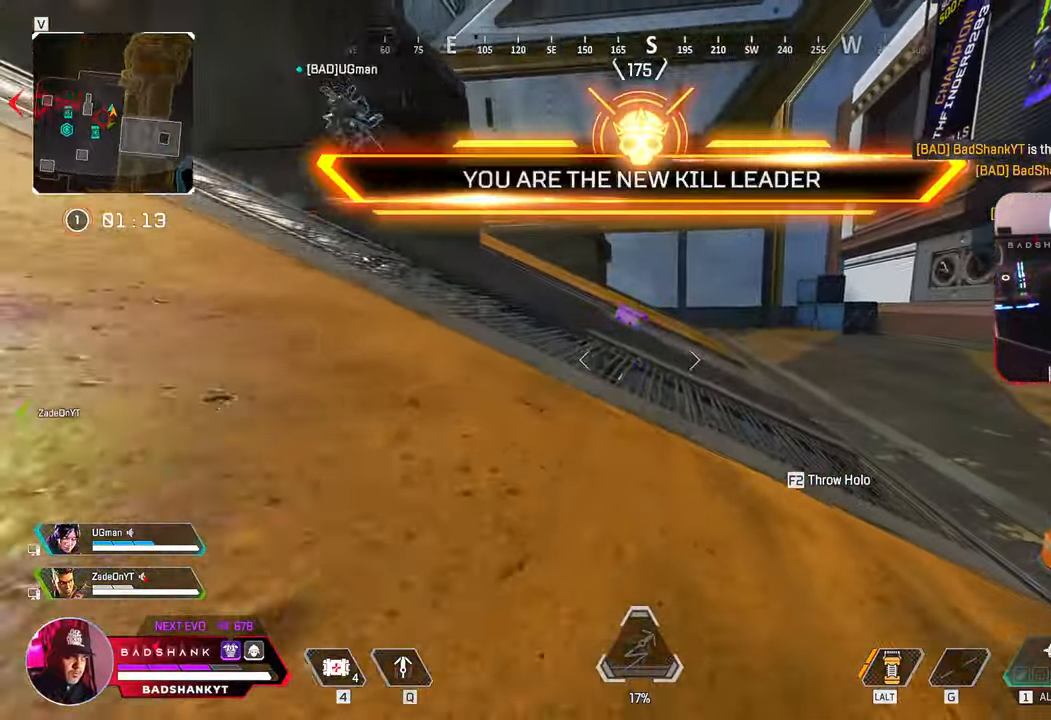
{"keys": ["w"], "mouse": [], "events": [[250, "space", "down"], [350, "ctrl", "up"], [400, "space", "up"]]}
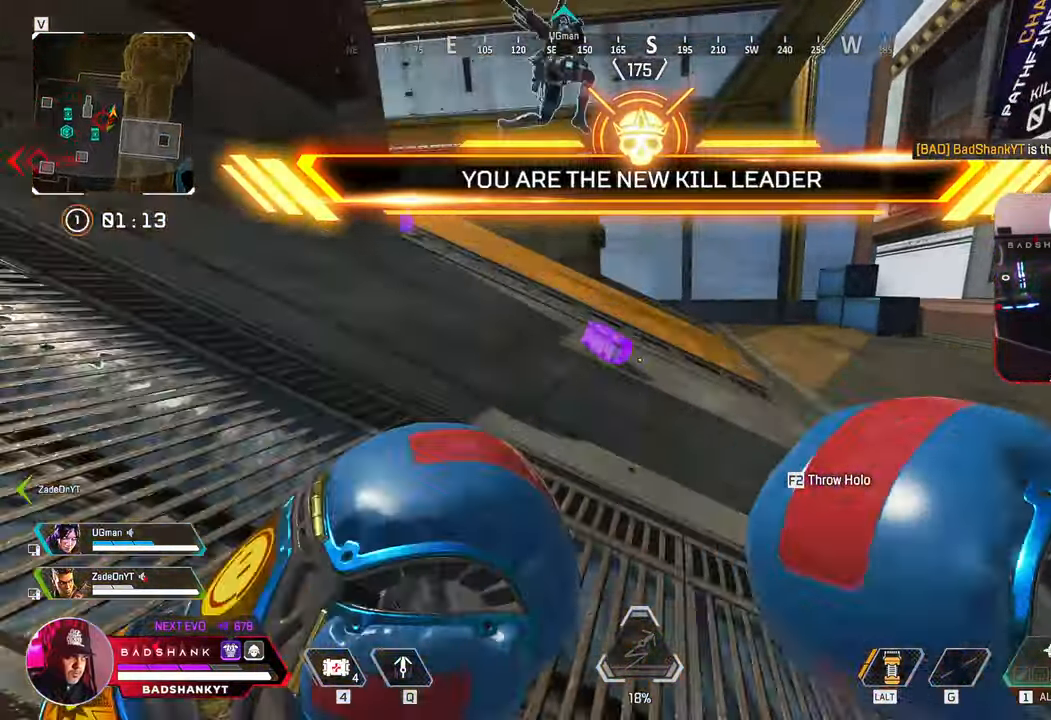
{"keys": ["space", "w"], "mouse": []}
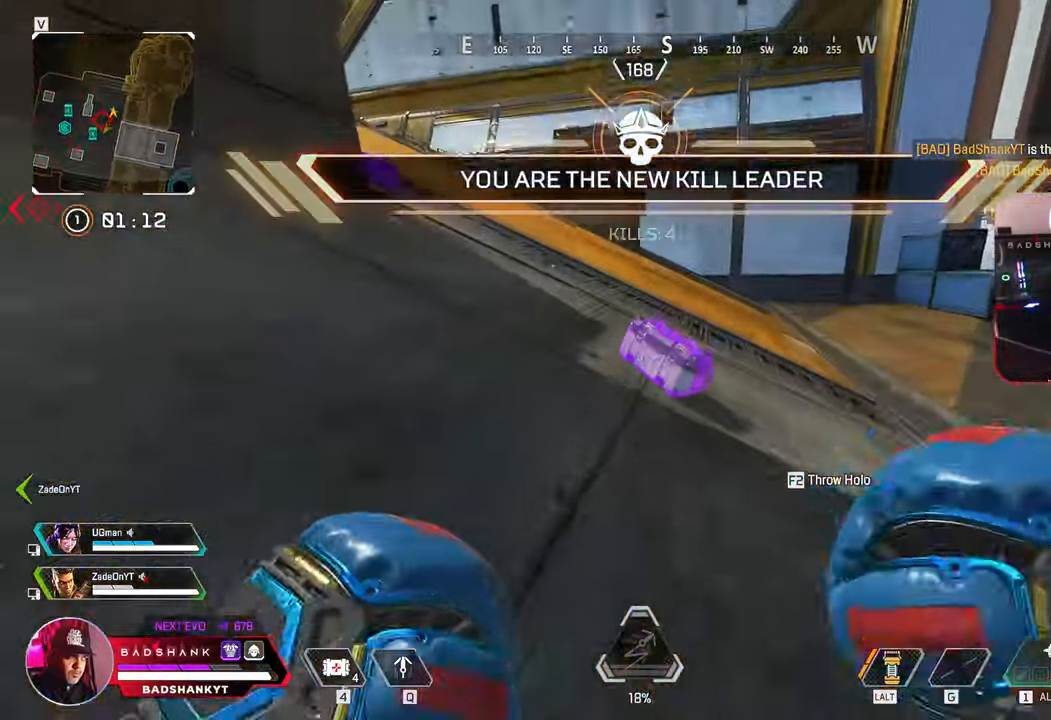
{"keys": ["a", "e"], "mouse": [], "events": [[50, "space", "up"], [217, "e", "down"], [267, "a", "down"], [433, "w", "up"]]}
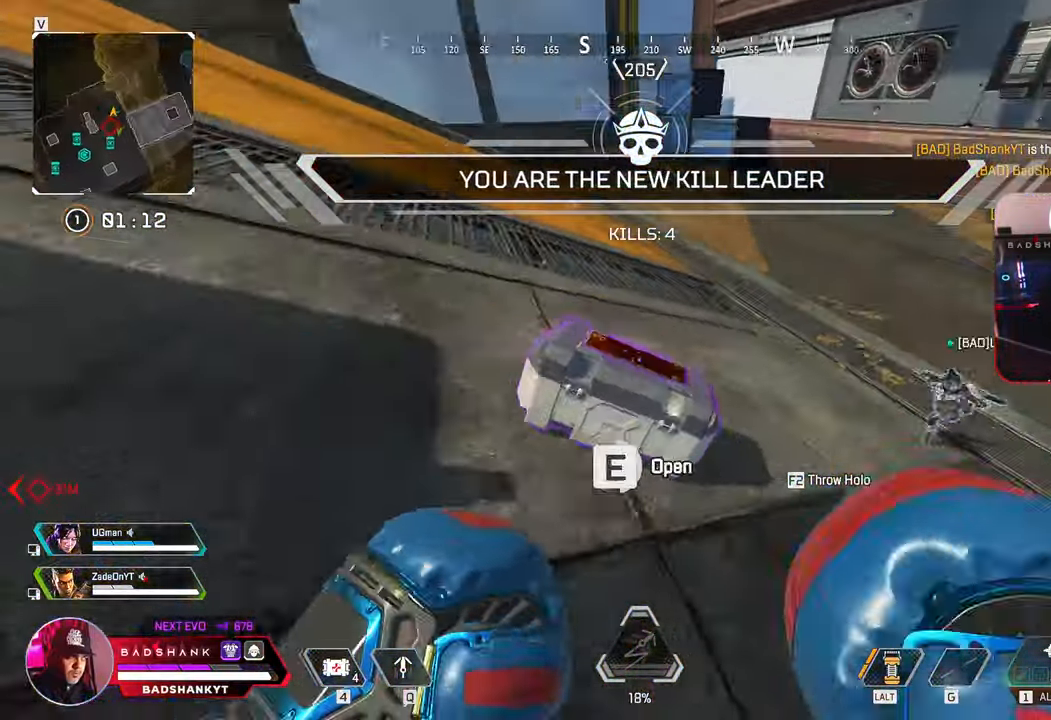
{"keys": ["ctrl"], "mouse": [], "events": [[117, "a", "up"], [250, "ctrl", "down"], [300, "e", "up"]]}
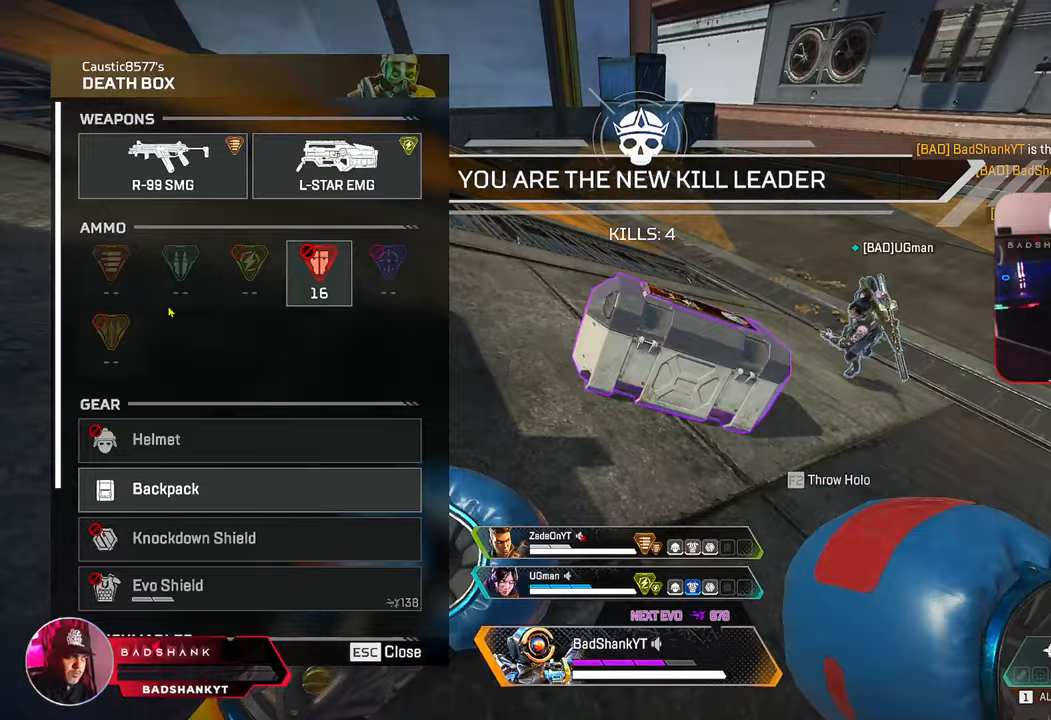
{"keys": ["ctrl"], "mouse": [], "events": [[317, "mouse_left", "down"], [417, "mouse_left", "up"]]}
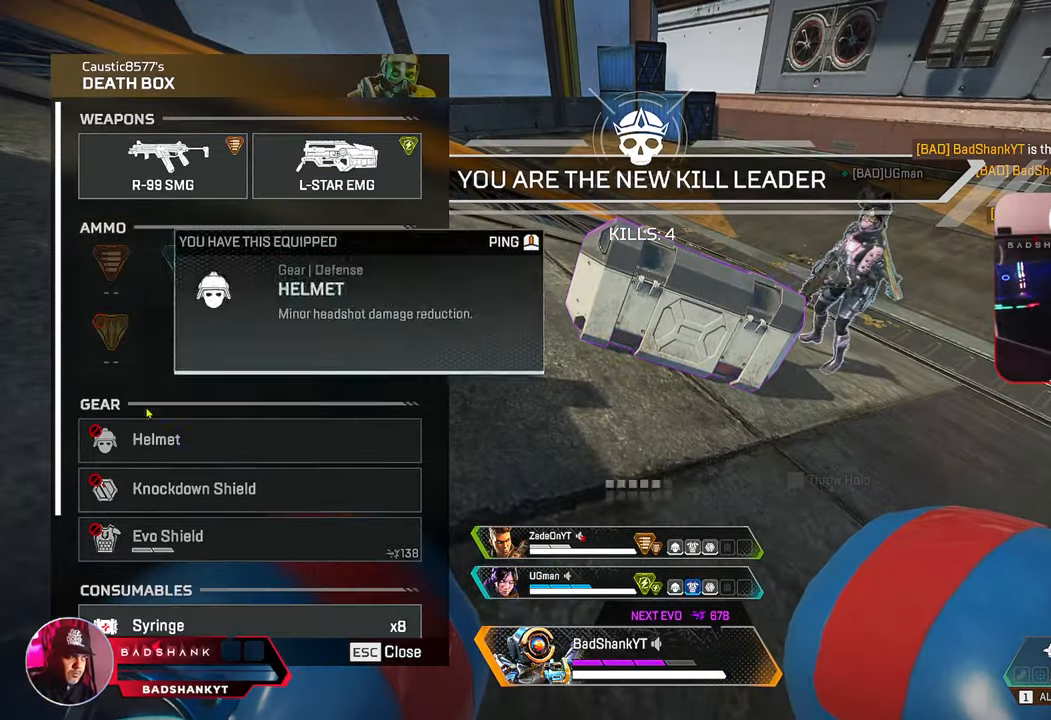
{"keys": ["ctrl"], "mouse": [], "events": [[50, "mouse_wheel", "down"], [200, "mouse_wheel", "up"]]}
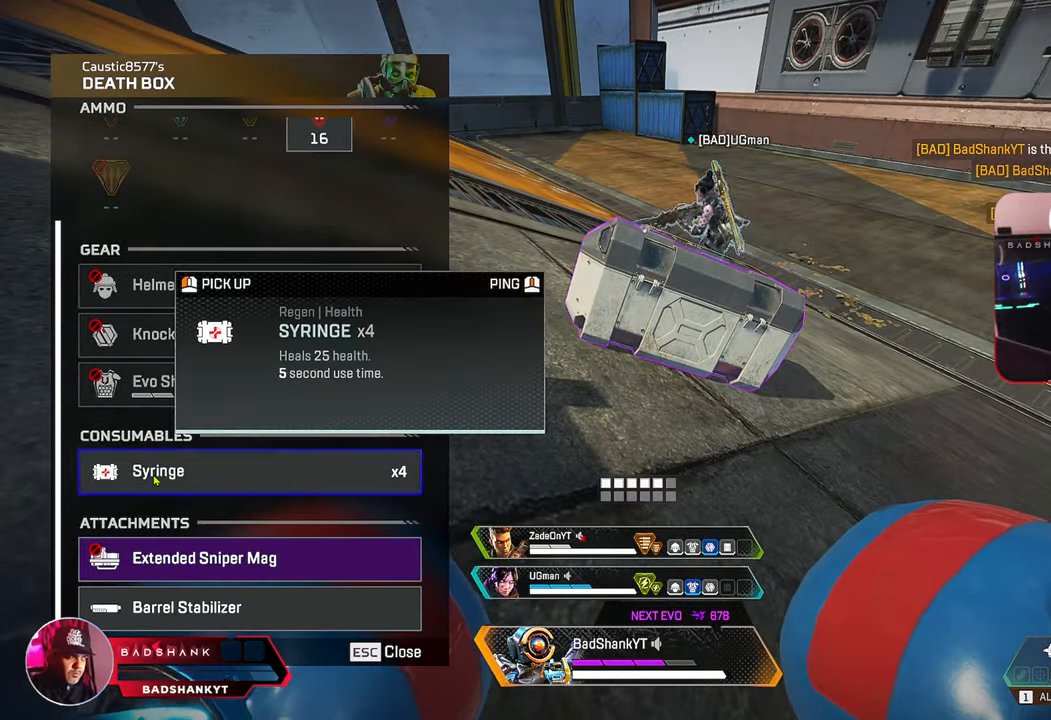
{"keys": ["ctrl"], "mouse": ["left"], "events": [[17, "mouse_left", "down"], [67, "mouse_left", "up"], [450, "mouse_left", "down"]]}
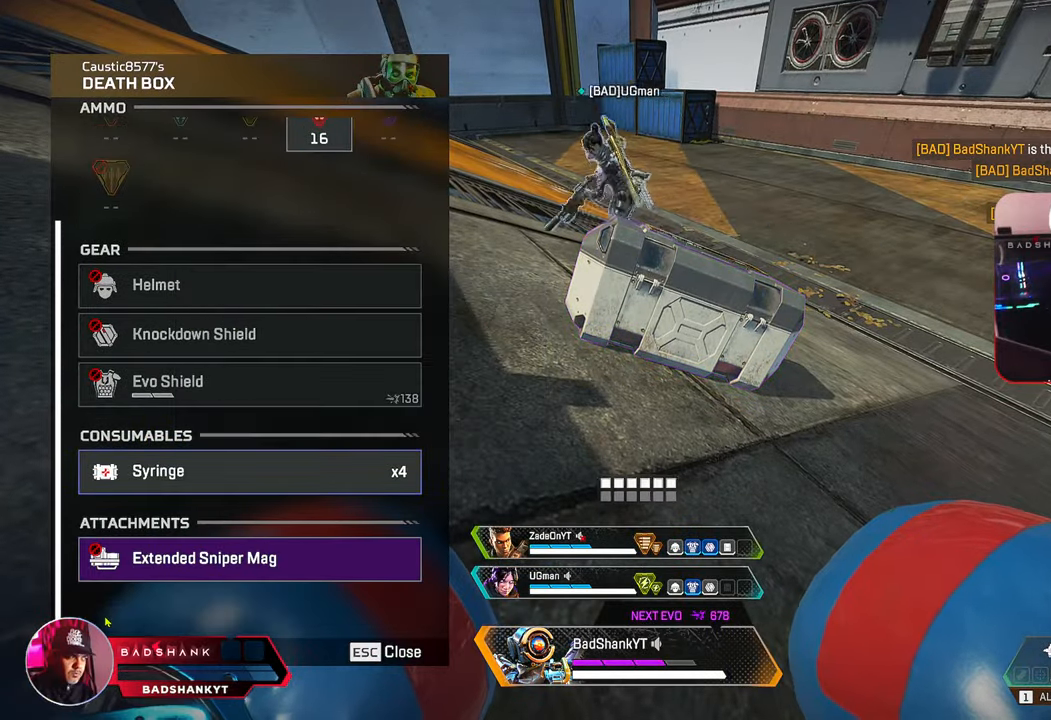
{"keys": ["1", "w"], "mouse": [], "events": [[33, "mouse_left", "up"], [83, "tab", "down"], [133, "ctrl", "up"], [167, "w", "down"], [217, "tab", "up"], [467, "1", "down"]]}
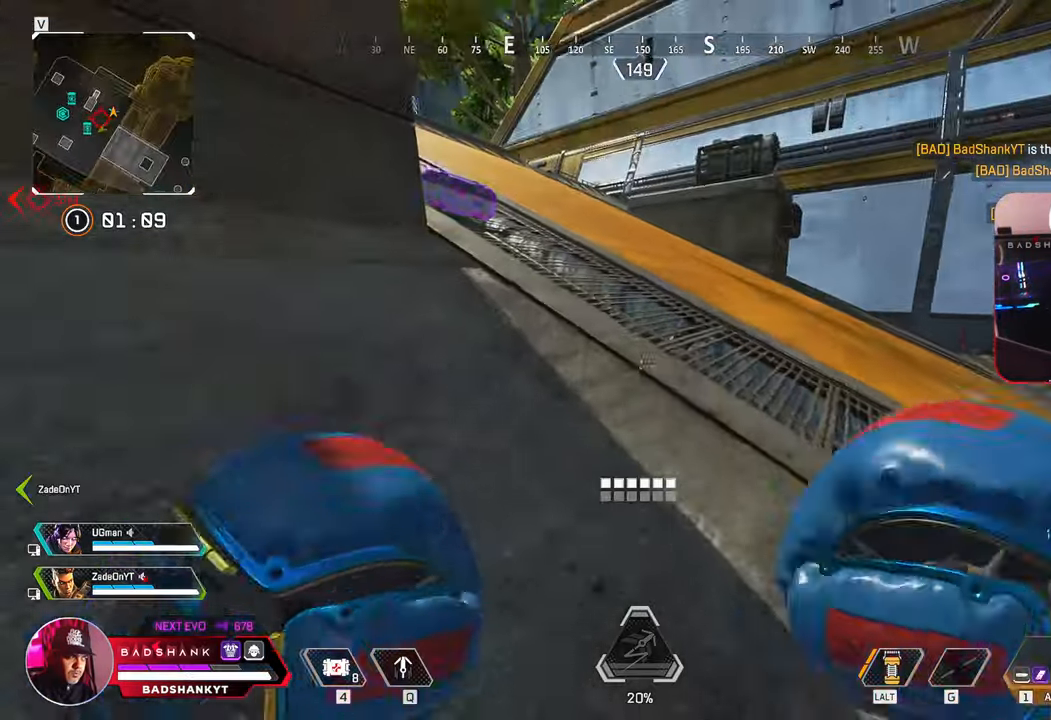
{"keys": ["ctrl", "space", "w"], "mouse": [], "events": [[50, "1", "up"], [200, "ctrl", "down"], [467, "space", "down"]]}
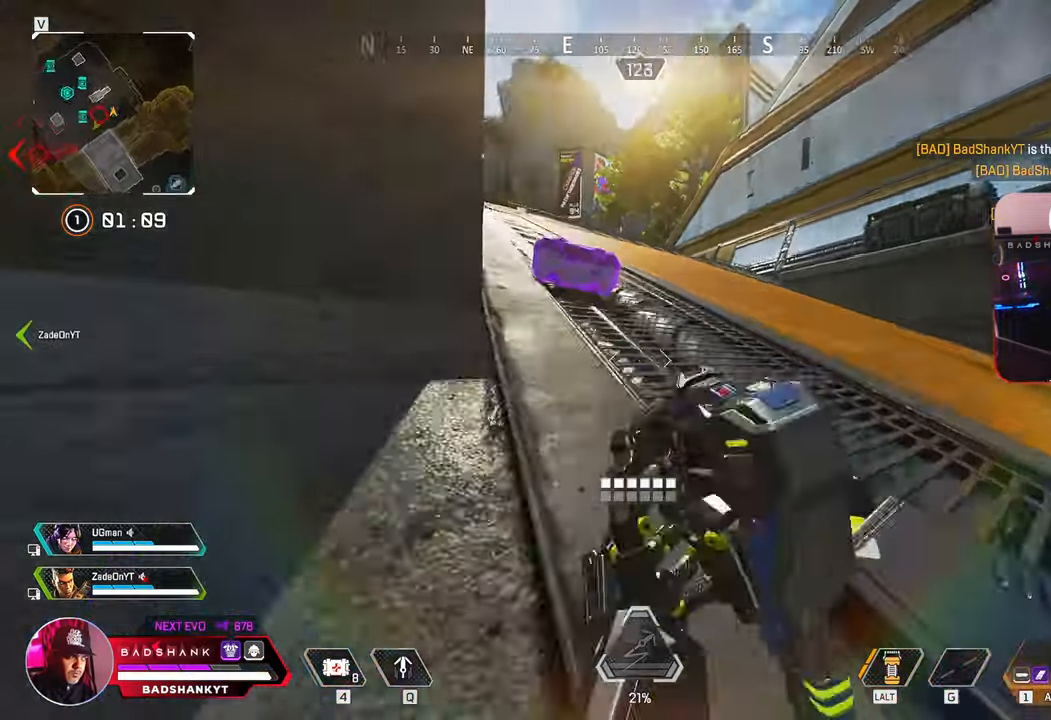
{"keys": ["e", "w"], "mouse": [], "events": [[17, "ctrl", "up"], [67, "space", "up"], [200, "a", "down"], [450, "e", "down"], [483, "a", "up"]]}
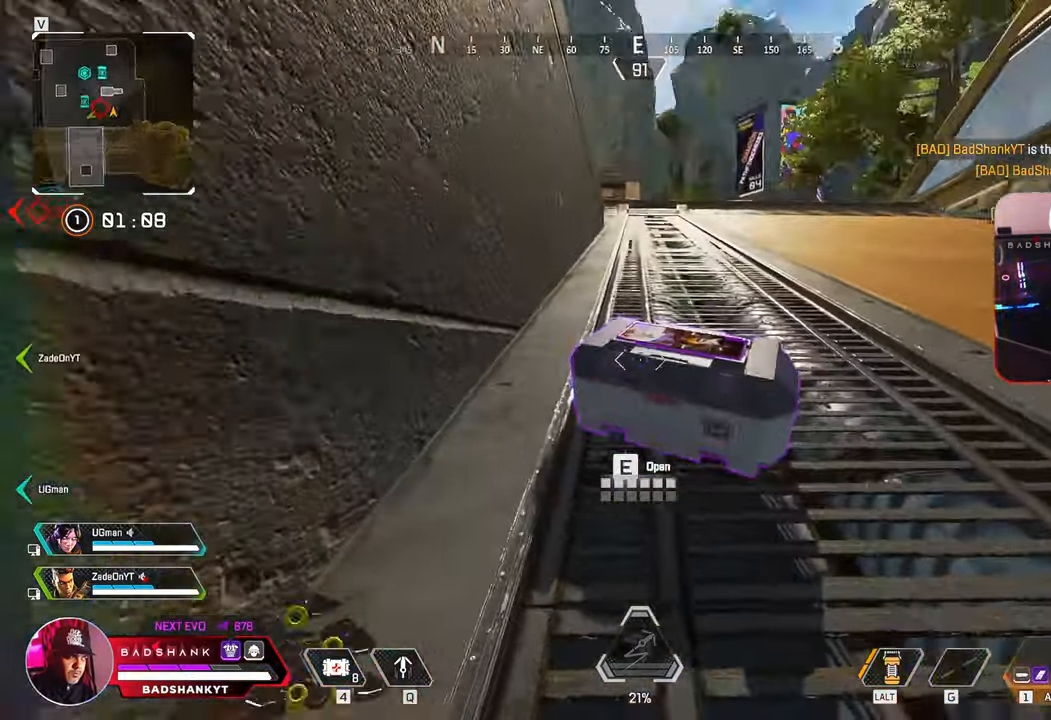
{"keys": [], "mouse": [], "events": [[33, "w", "up"], [500, "e", "up"]]}
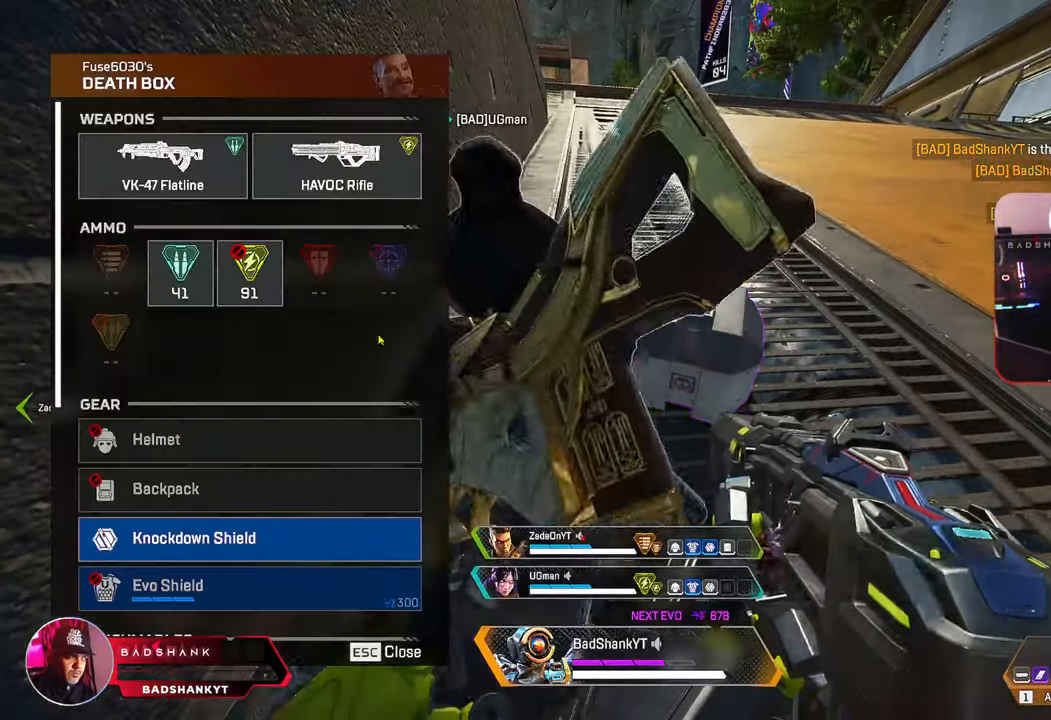
{"keys": ["ctrl"], "mouse": [], "events": [[150, "ctrl", "down"], [383, "mouse_left", "down"], [467, "mouse_left", "up"]]}
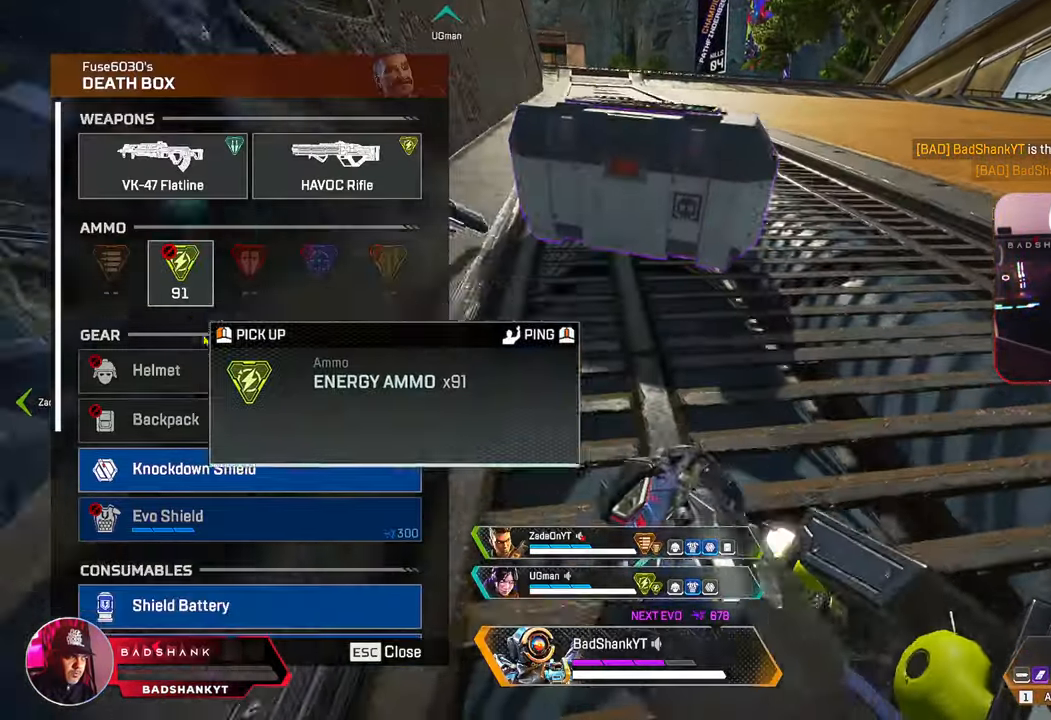
{"keys": ["ctrl"], "mouse": ["left"], "events": [[450, "mouse_left", "down"]]}
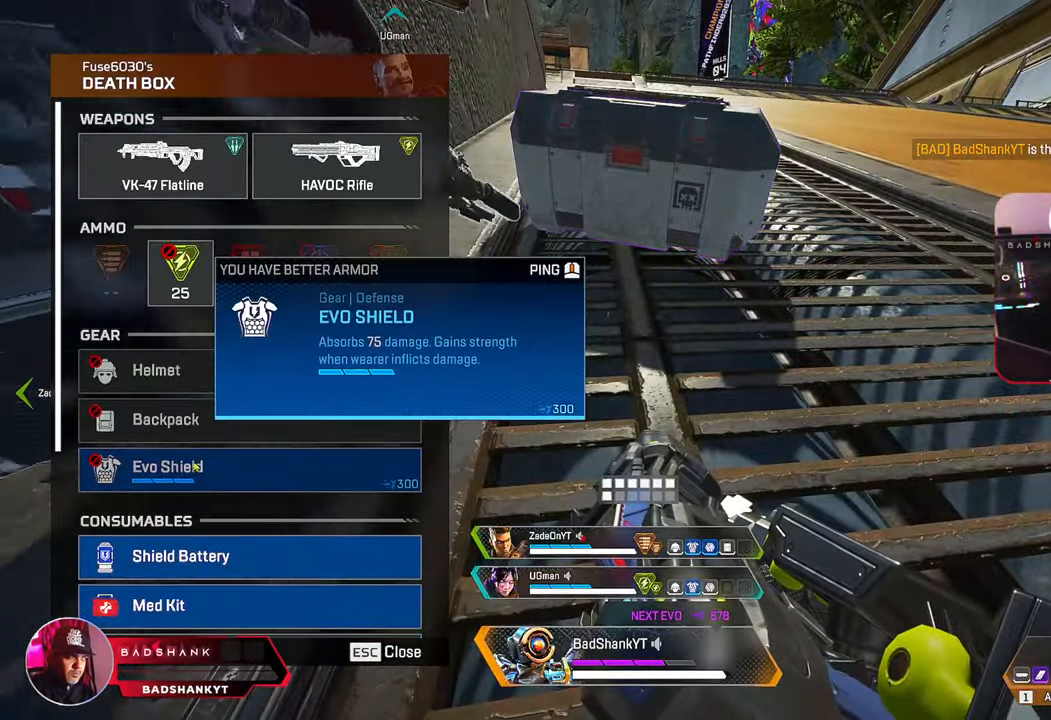
{"keys": ["ctrl"], "mouse": [], "events": [[33, "mouse_left", "up"]]}
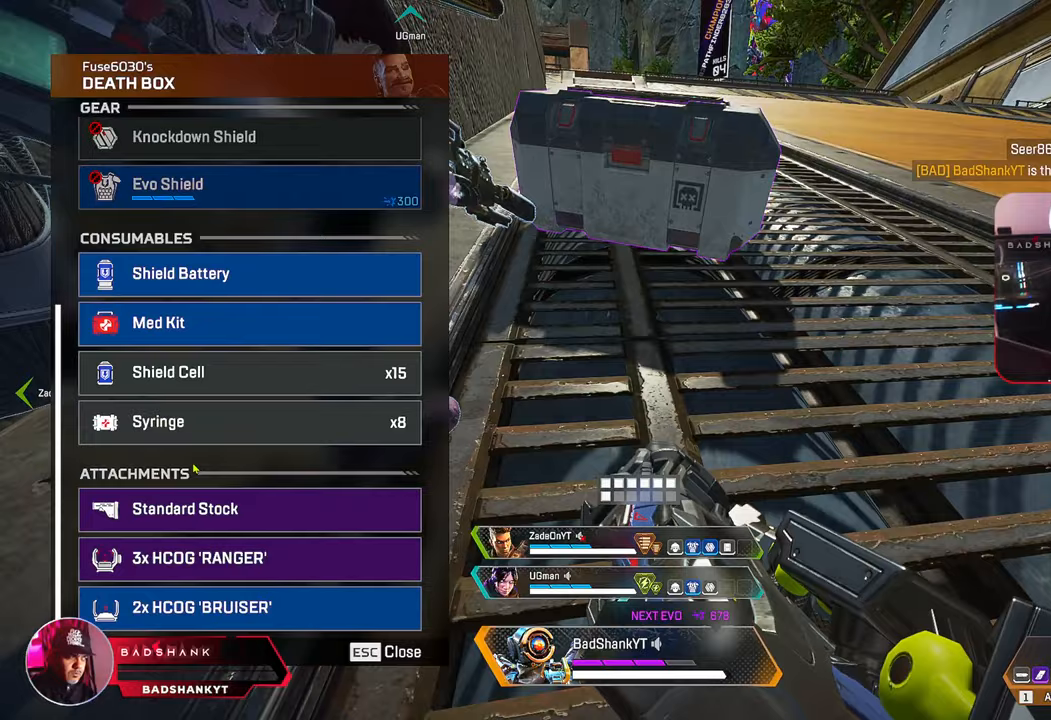
{"keys": ["ctrl"], "mouse": [], "events": [[283, "mouse_left", "down"], [383, "mouse_left", "up"]]}
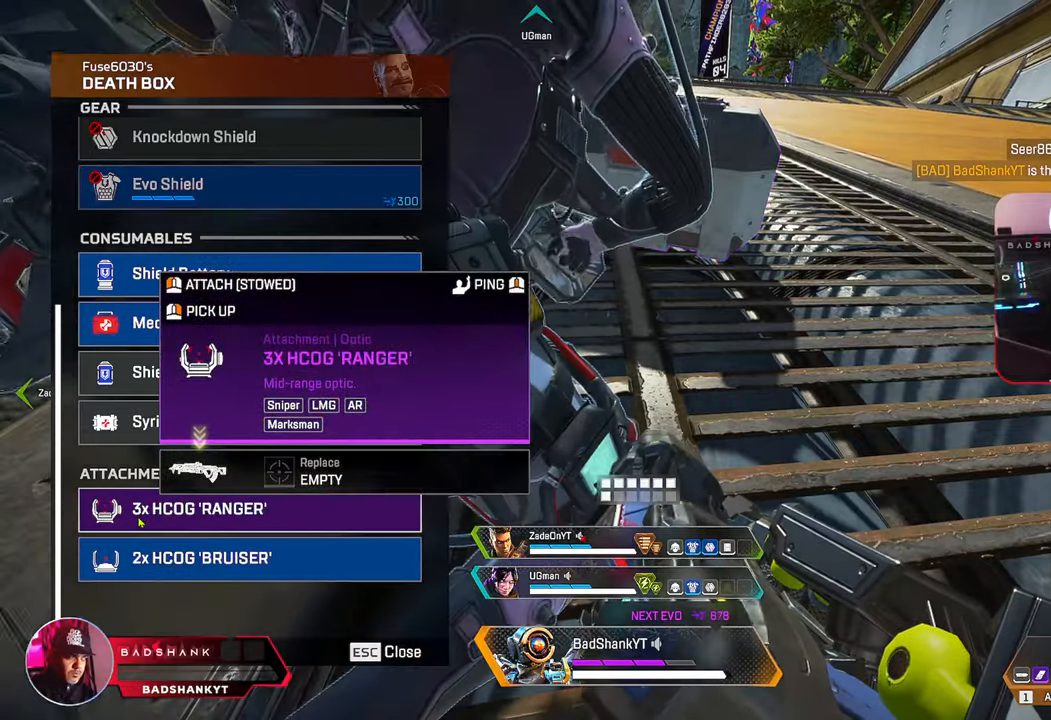
{"keys": ["ctrl"], "mouse": [], "events": [[117, "mouse_left", "down"], [200, "mouse_left", "up"]]}
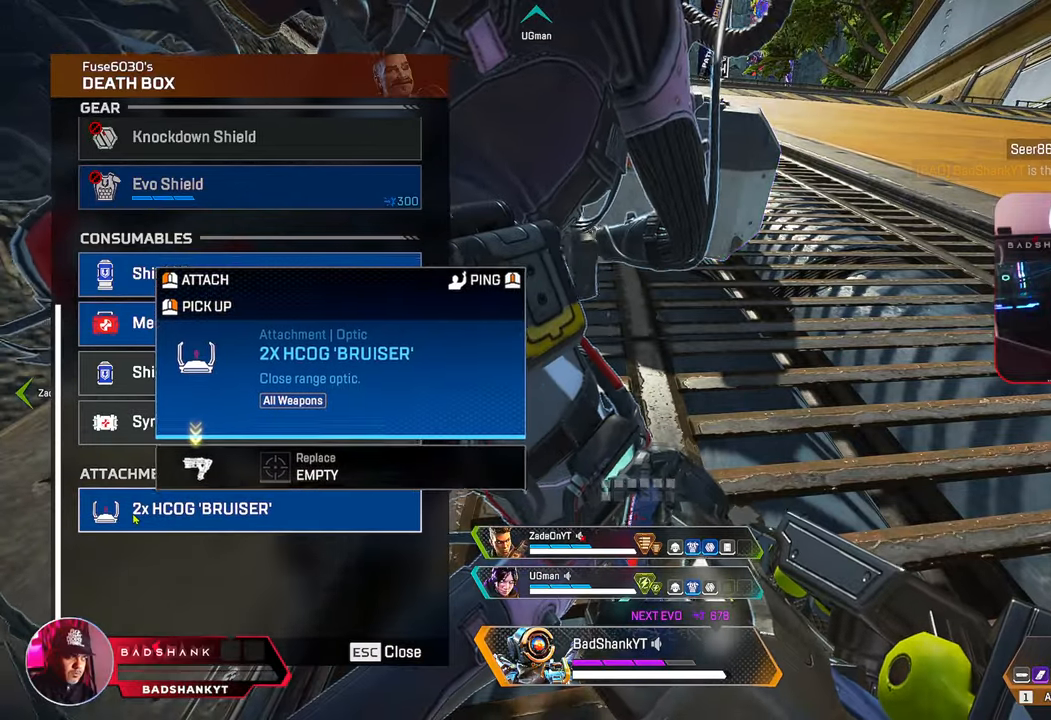
{"keys": ["ctrl"], "mouse": [], "events": []}
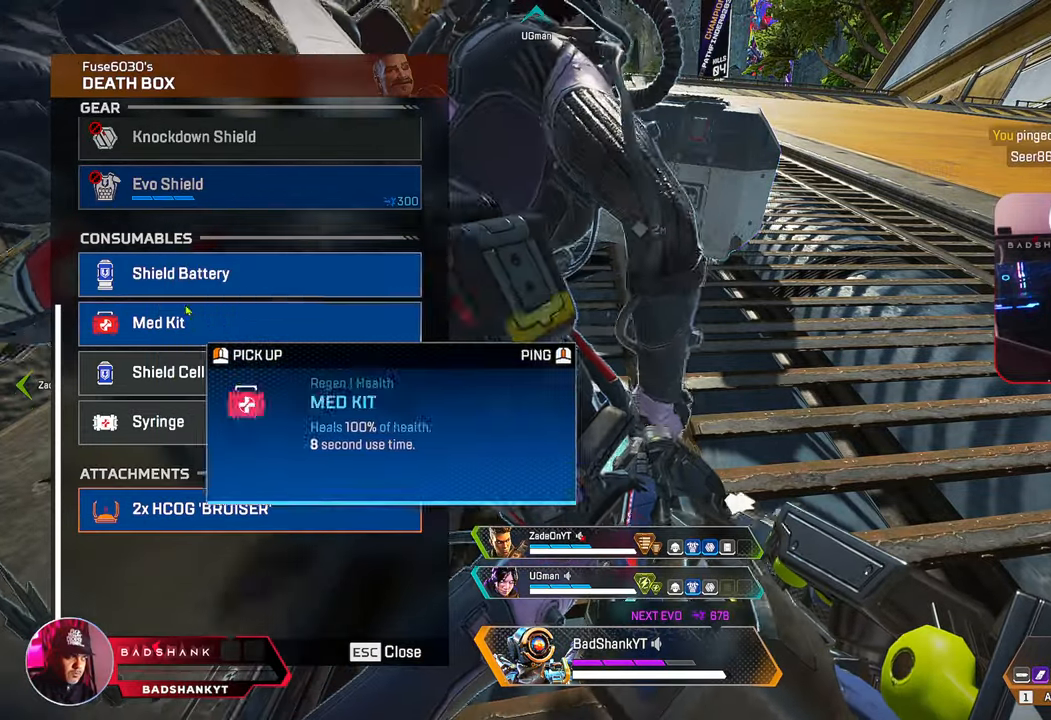
{"keys": ["ctrl"], "mouse": [], "events": [[283, "mouse_left", "down"], [333, "mouse_left", "up"]]}
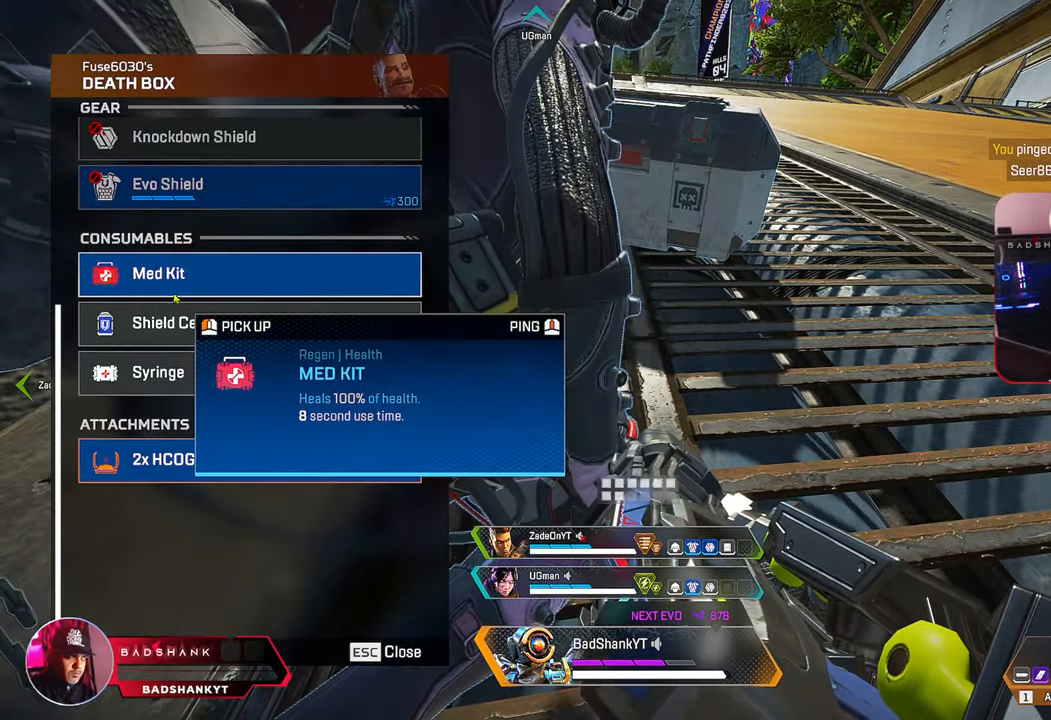
{"keys": ["ctrl"], "mouse": [], "events": [[117, "mouse_left", "down"], [200, "mouse_left", "up"]]}
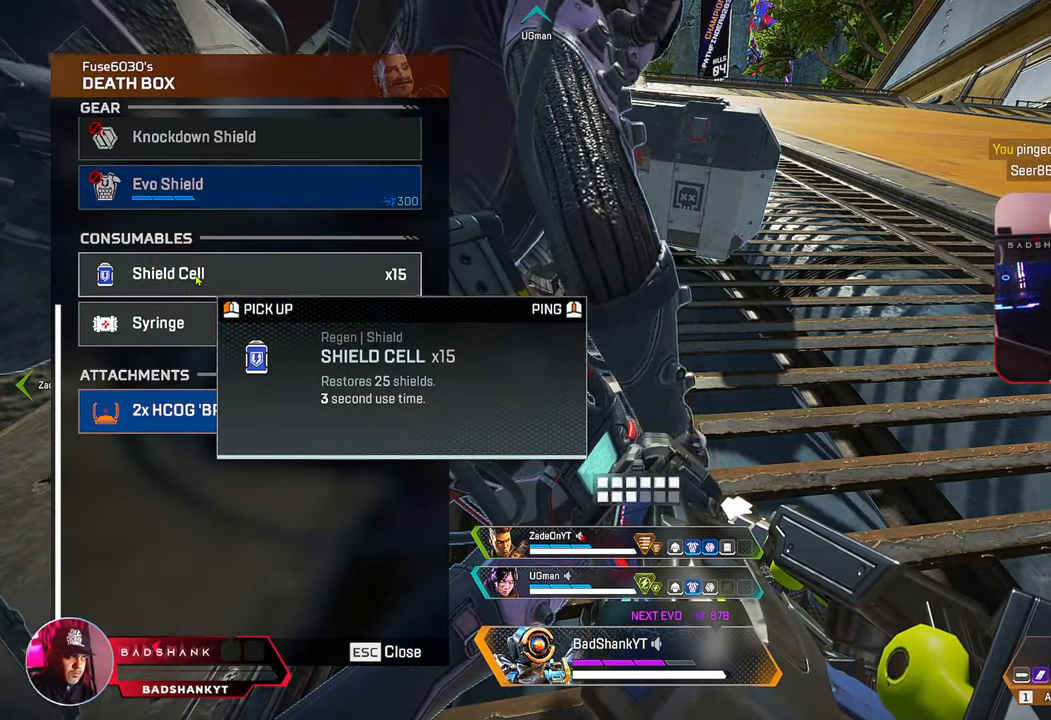
{"keys": ["w"], "mouse": [], "events": [[183, "mouse_left", "down"], [217, "mouse_left", "up"], [317, "tab", "down"], [367, "ctrl", "up"], [417, "tab", "up"], [450, "w", "down"]]}
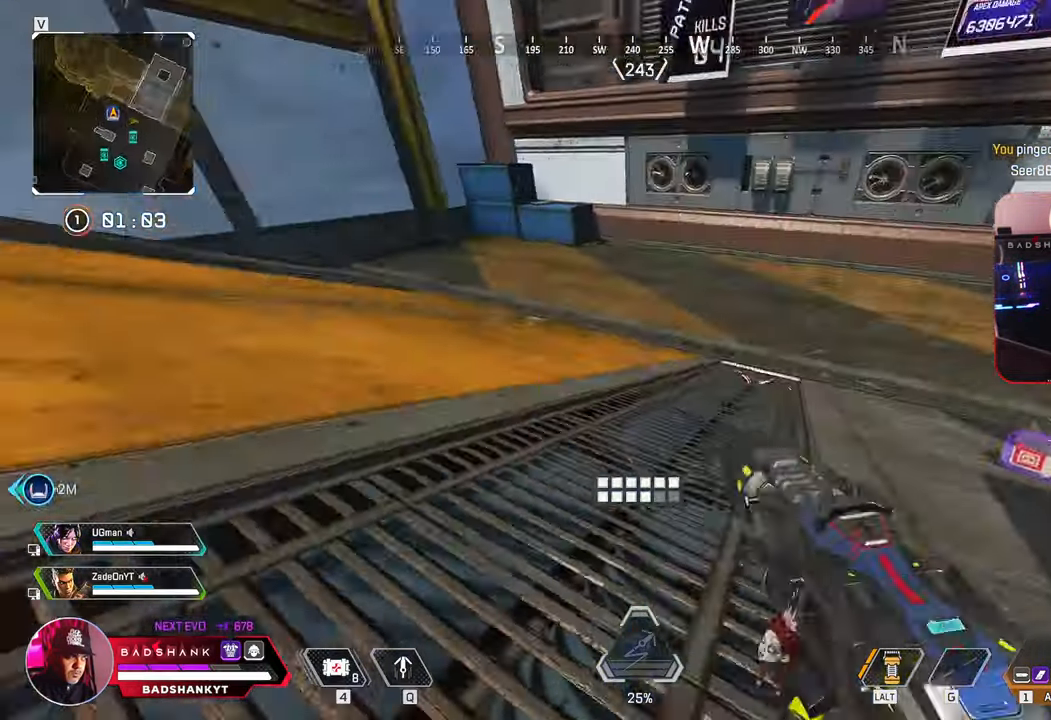
{"keys": ["w"], "mouse": [], "events": [[383, "2", "down"], [467, "2", "up"]]}
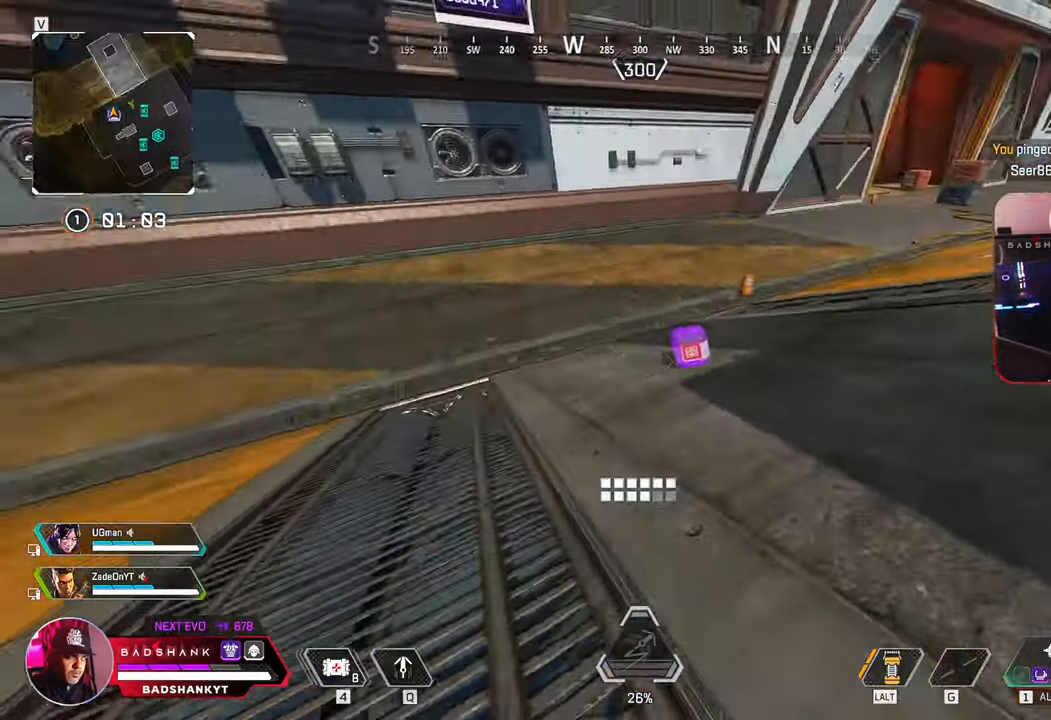
{"keys": ["a", "e", "w"], "mouse": [], "events": [[117, "ctrl", "down"], [450, "ctrl", "up"], [450, "e", "down"], [483, "a", "down"]]}
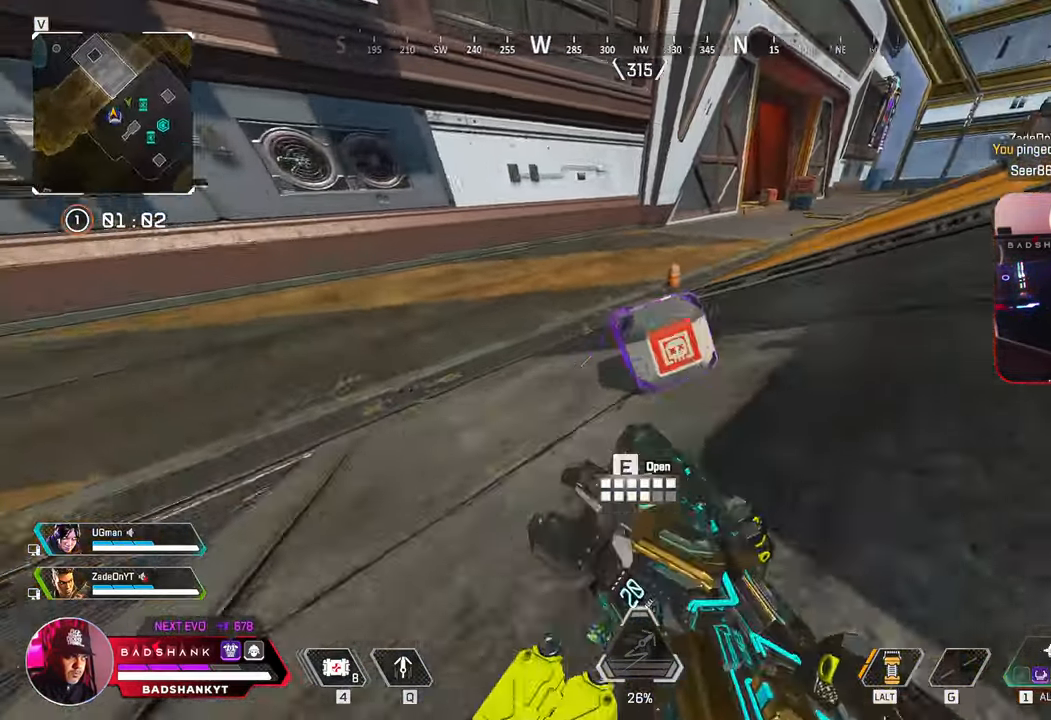
{"keys": ["ctrl"], "mouse": [], "events": [[133, "w", "up"], [417, "ctrl", "down"], [467, "a", "up"], [500, "e", "up"]]}